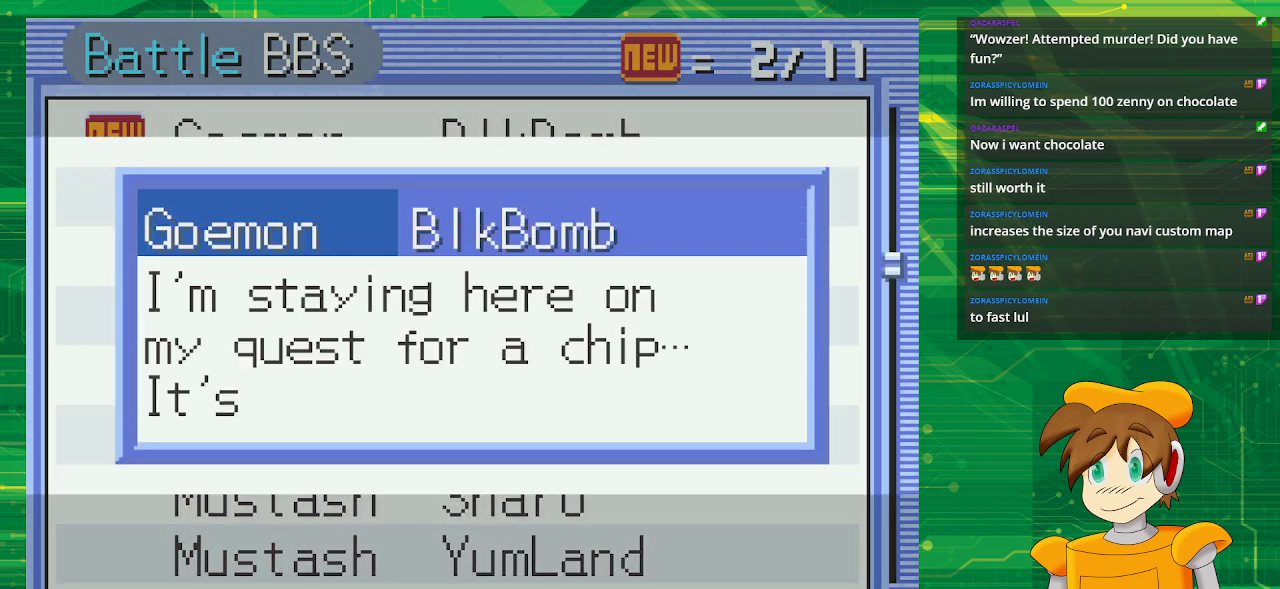
Gameplay with a controller (Nintendo layout); each line is a JSON object with the inputs held at the frame after it. "events" lists button and stick changes between this image and that frame as [ms after this image, input, new state], when the widget could be followed in between. Not read: L3 R3.
{"buttons": [], "events": []}
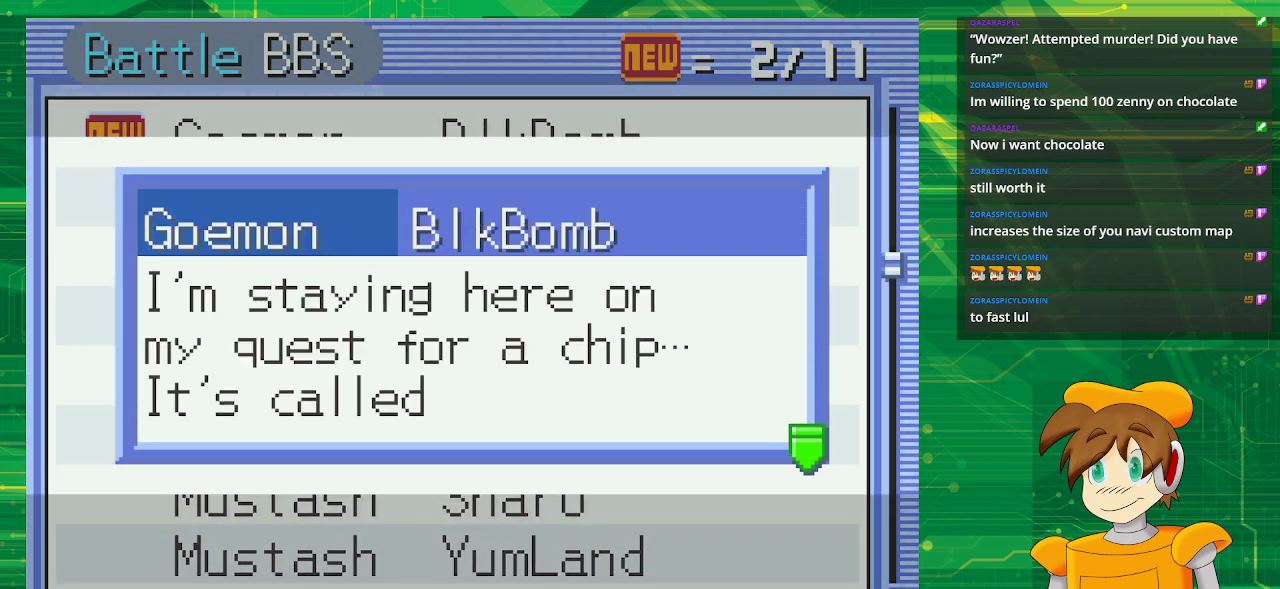
{"buttons": ["A"], "events": [[400, "A", "down"]]}
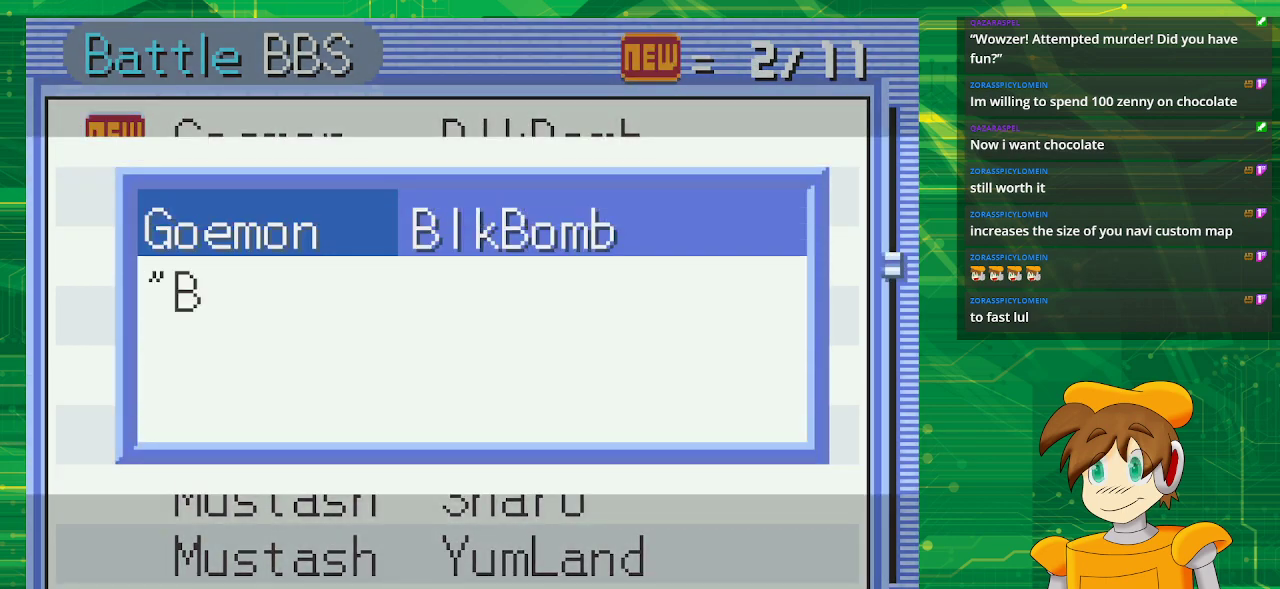
{"buttons": [], "events": [[67, "A", "up"]]}
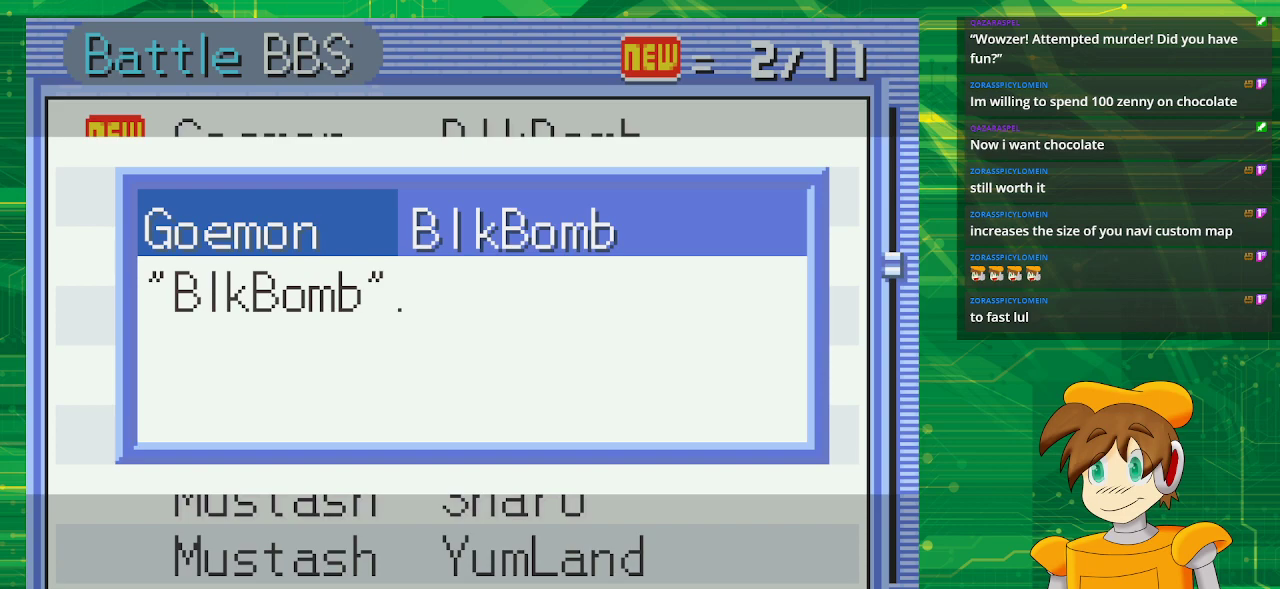
{"buttons": [], "events": []}
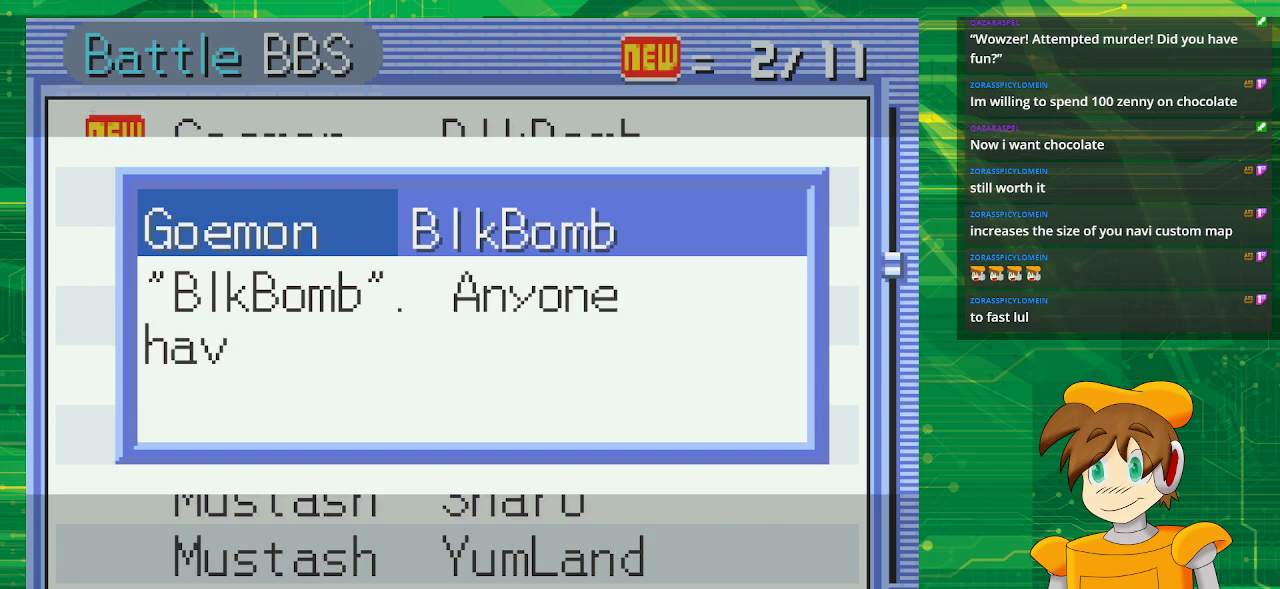
{"buttons": [], "events": []}
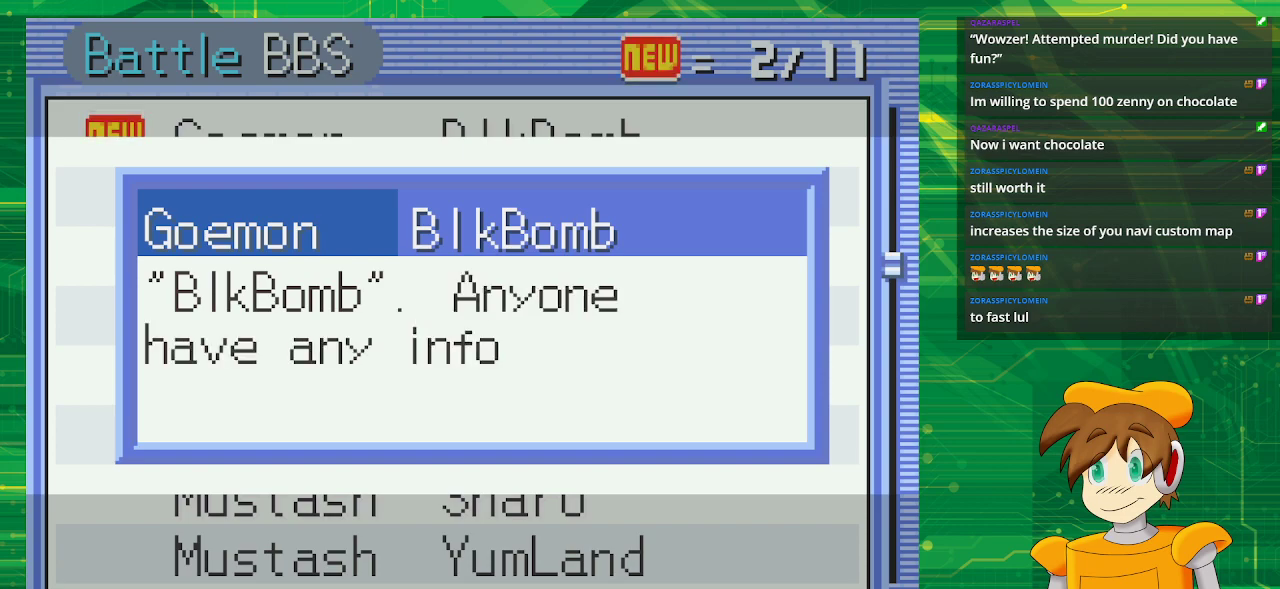
{"buttons": [], "events": []}
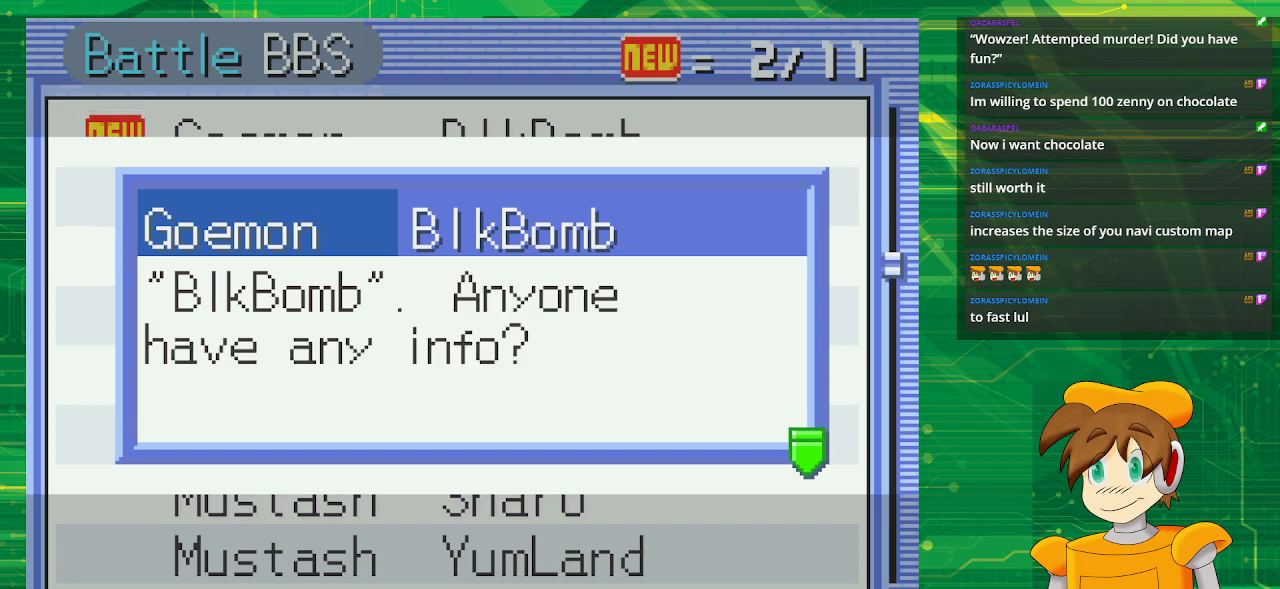
{"buttons": [], "events": [[150, "A", "down"], [317, "A", "up"]]}
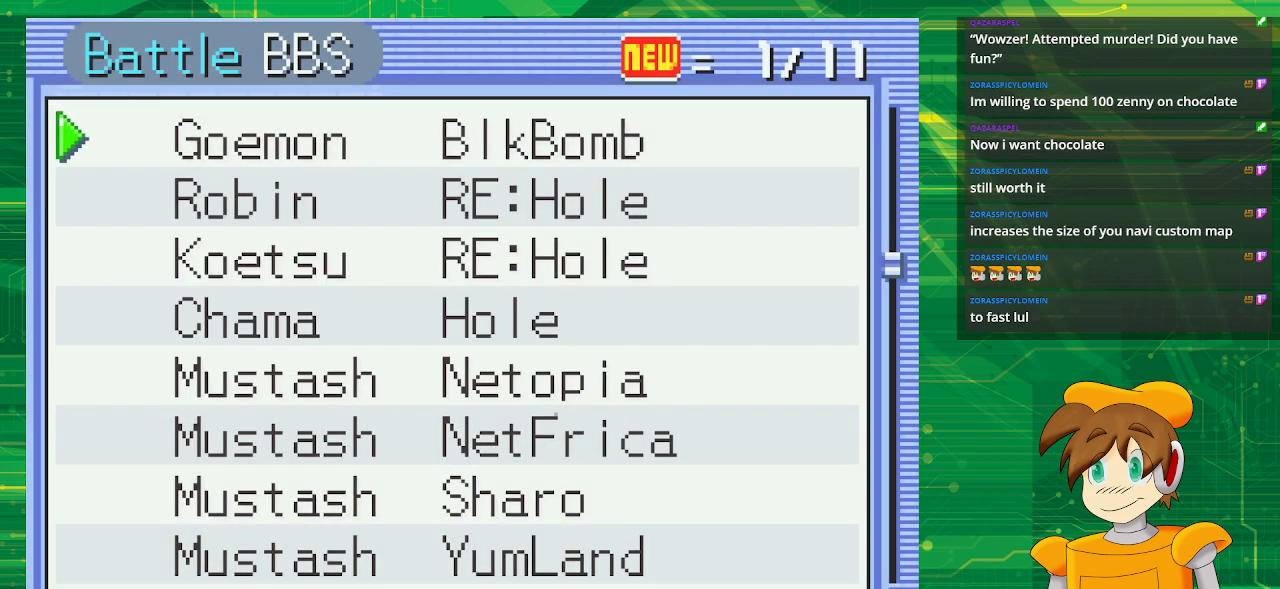
{"buttons": [], "events": [[150, "DPAD_UP", "down"], [267, "DPAD_UP", "up"]]}
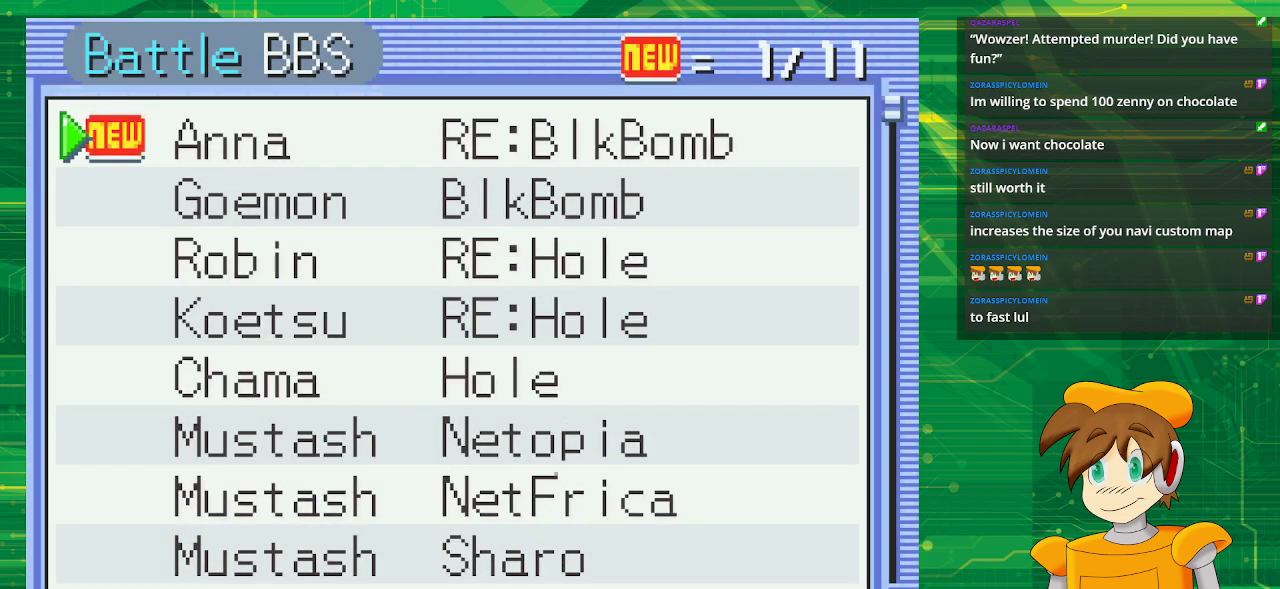
{"buttons": [], "events": [[200, "A", "down"], [333, "A", "up"]]}
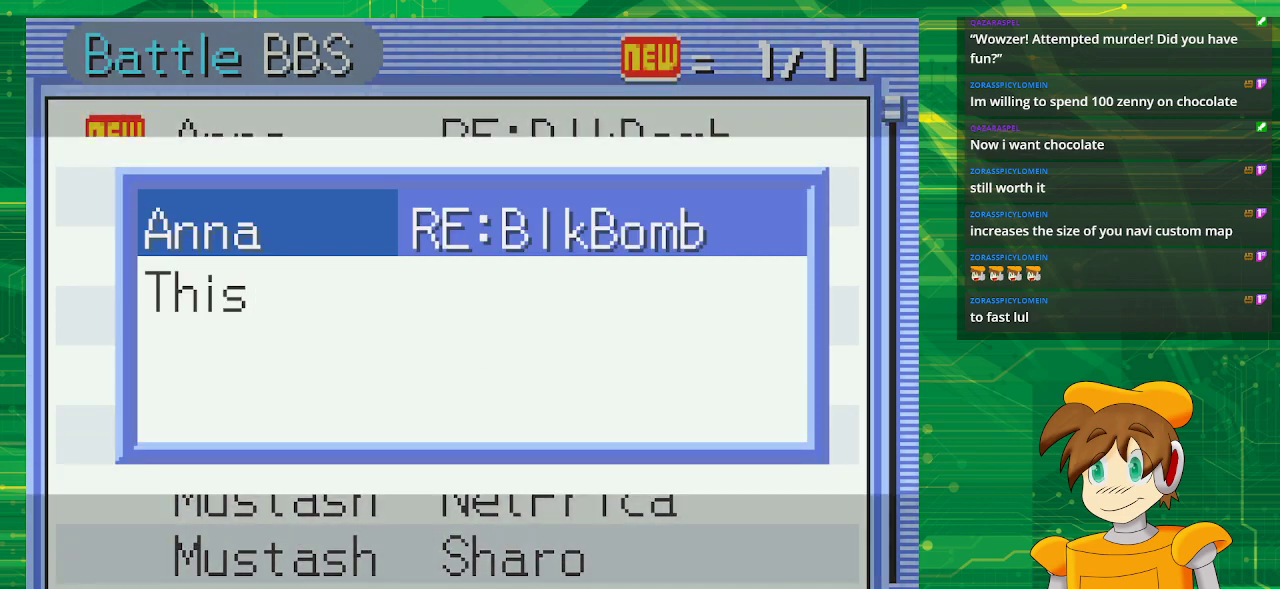
{"buttons": [], "events": []}
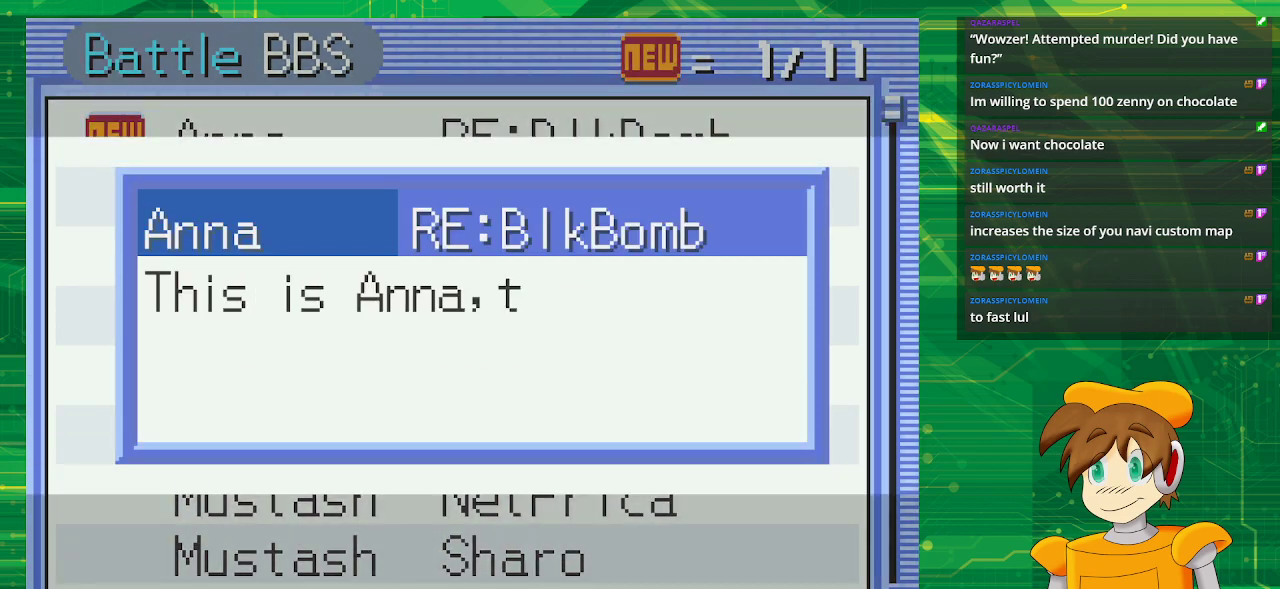
{"buttons": [], "events": []}
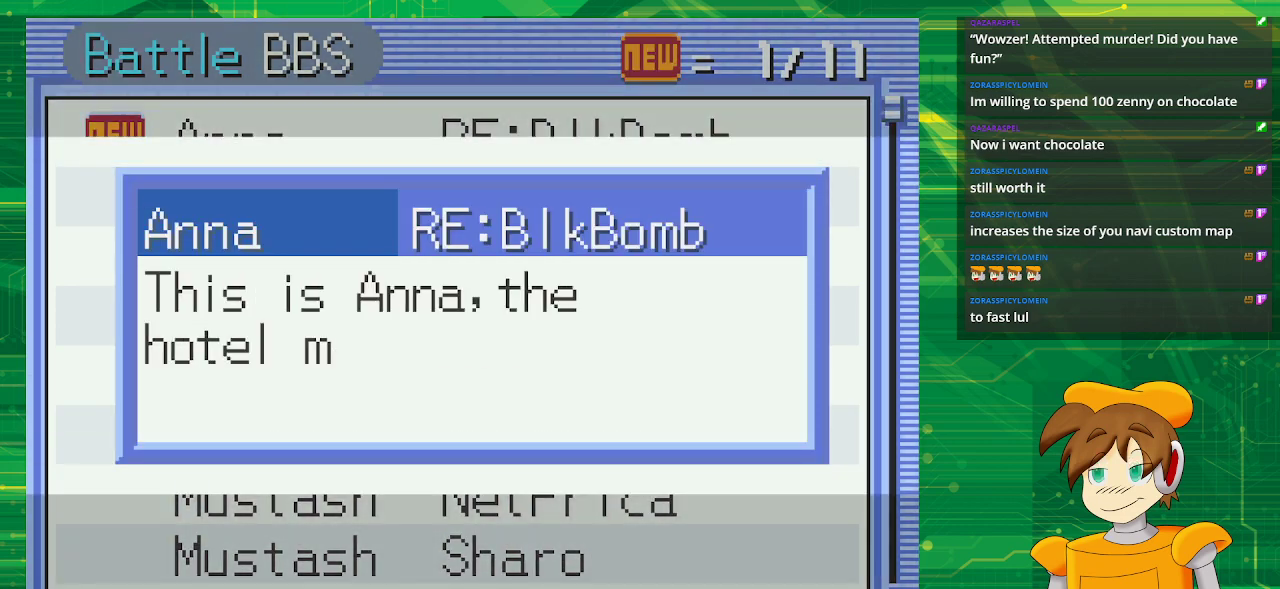
{"buttons": [], "events": []}
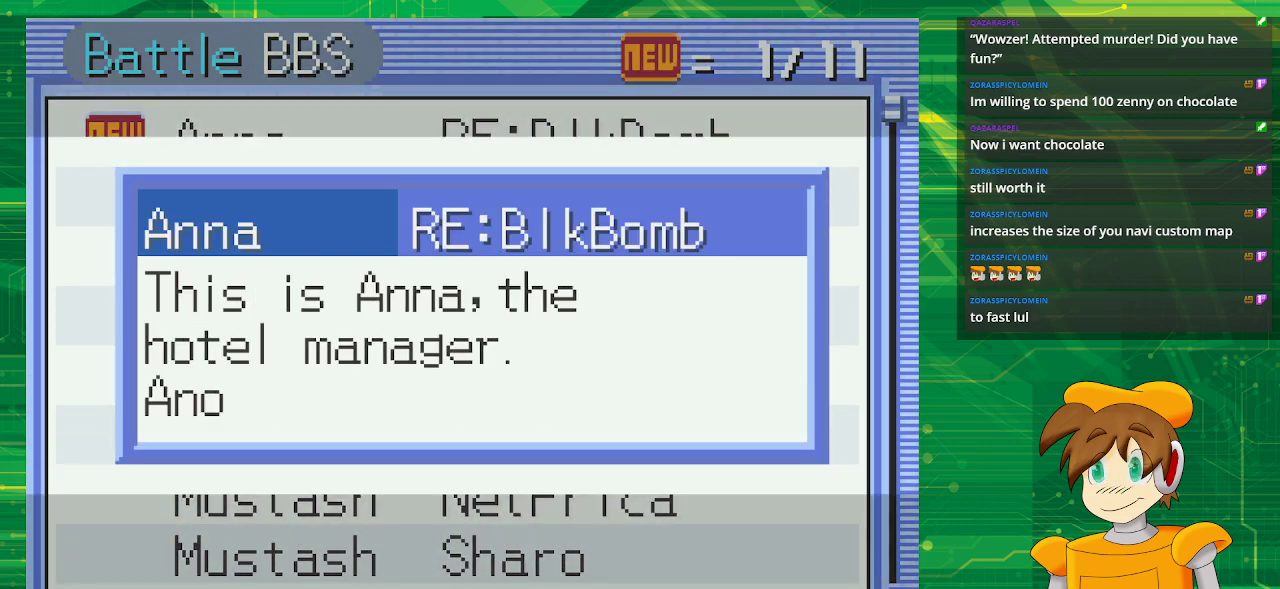
{"buttons": [], "events": []}
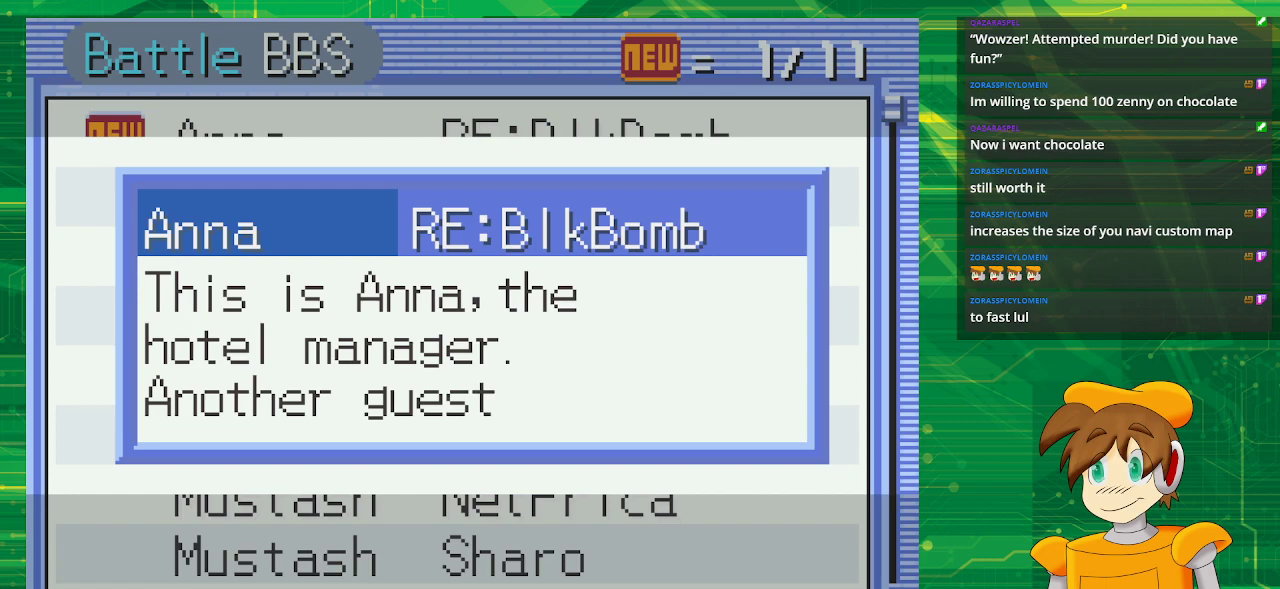
{"buttons": [], "events": []}
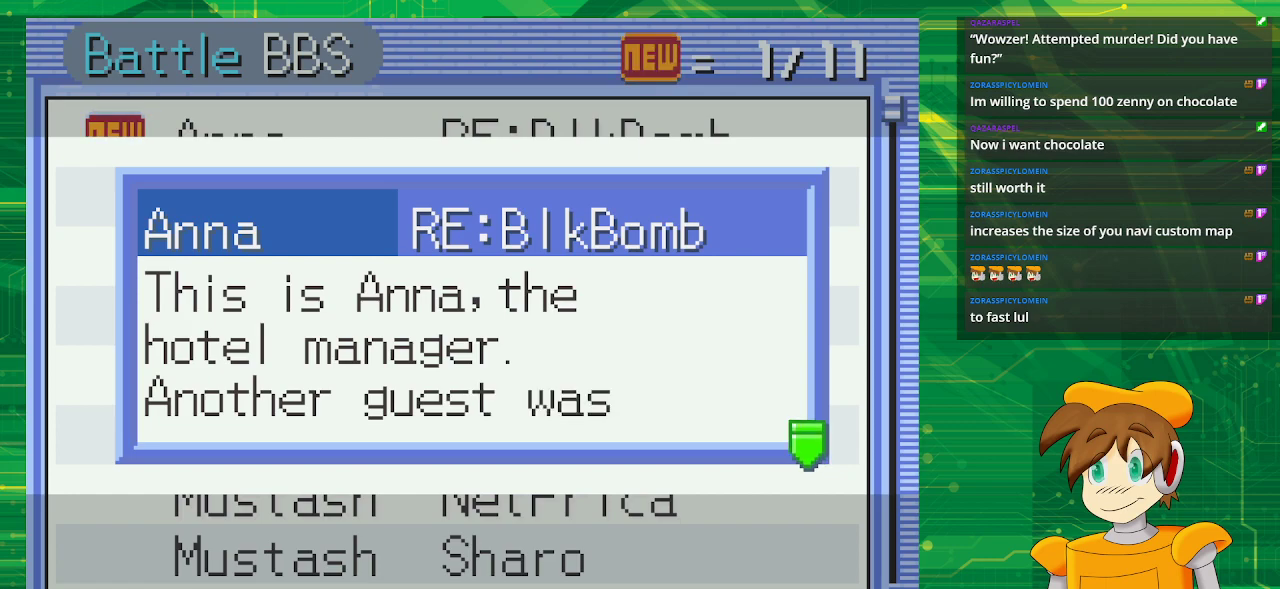
{"buttons": [], "events": []}
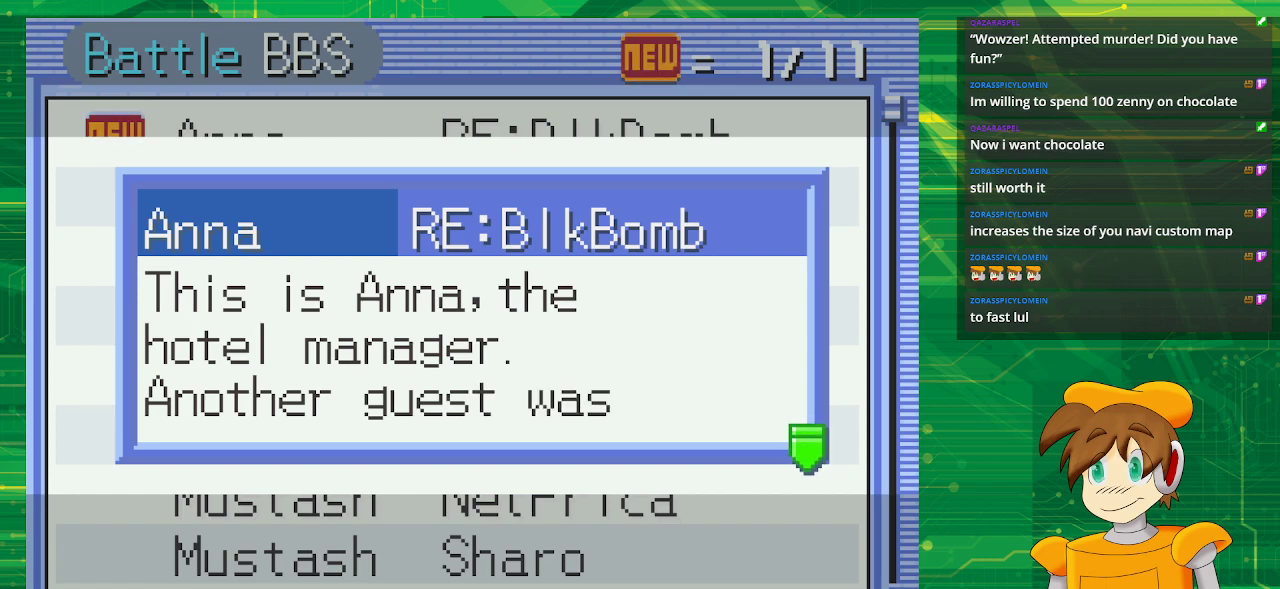
{"buttons": [], "events": [[50, "A", "down"], [183, "A", "up"]]}
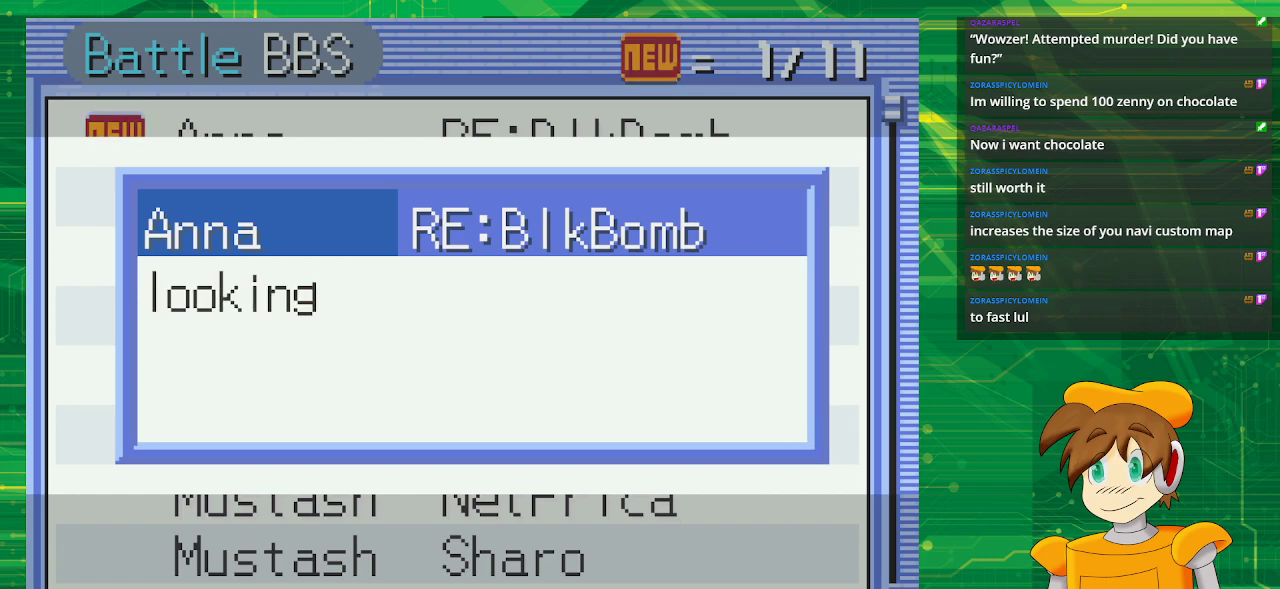
{"buttons": [], "events": []}
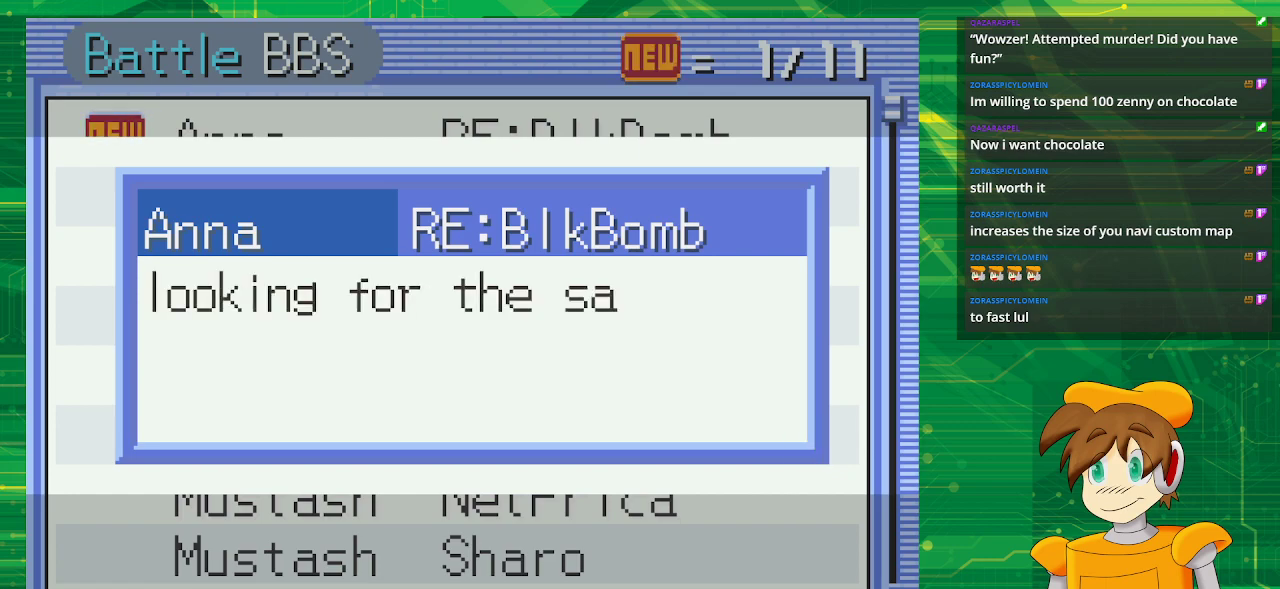
{"buttons": [], "events": []}
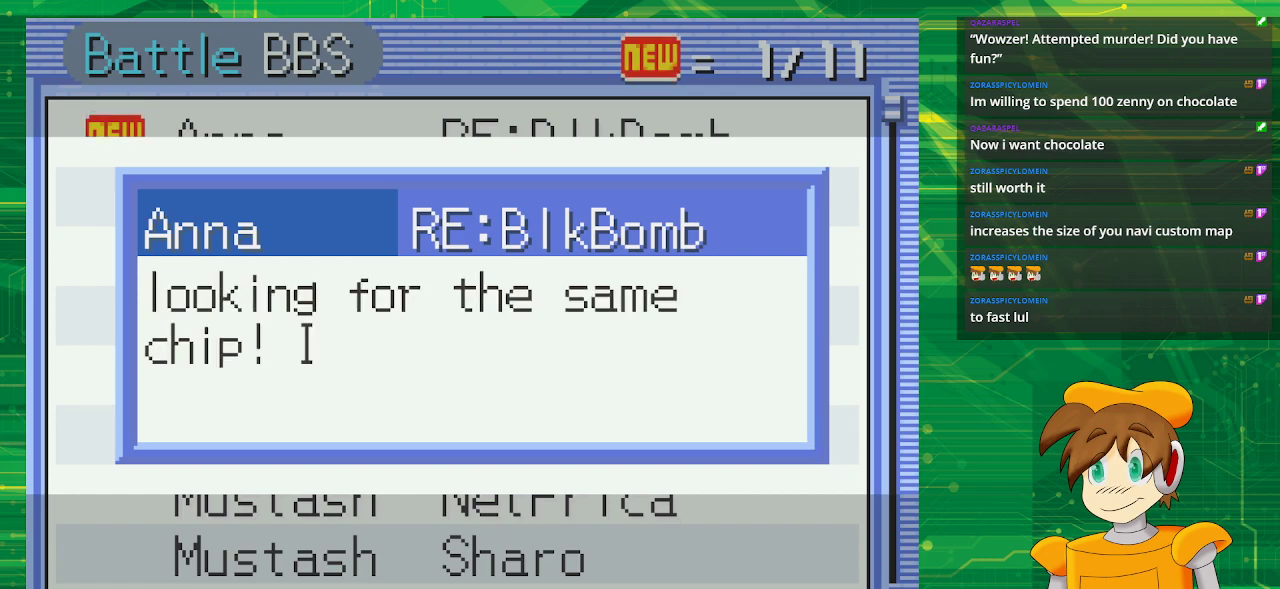
{"buttons": [], "events": []}
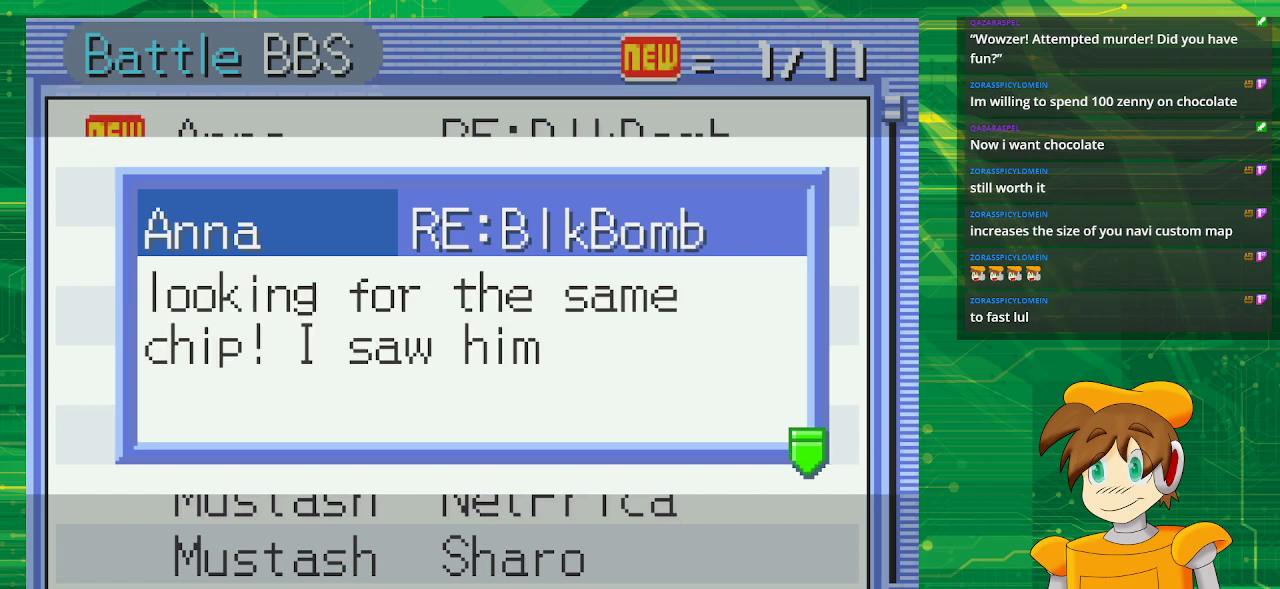
{"buttons": [], "events": [[367, "A", "down"], [483, "A", "up"]]}
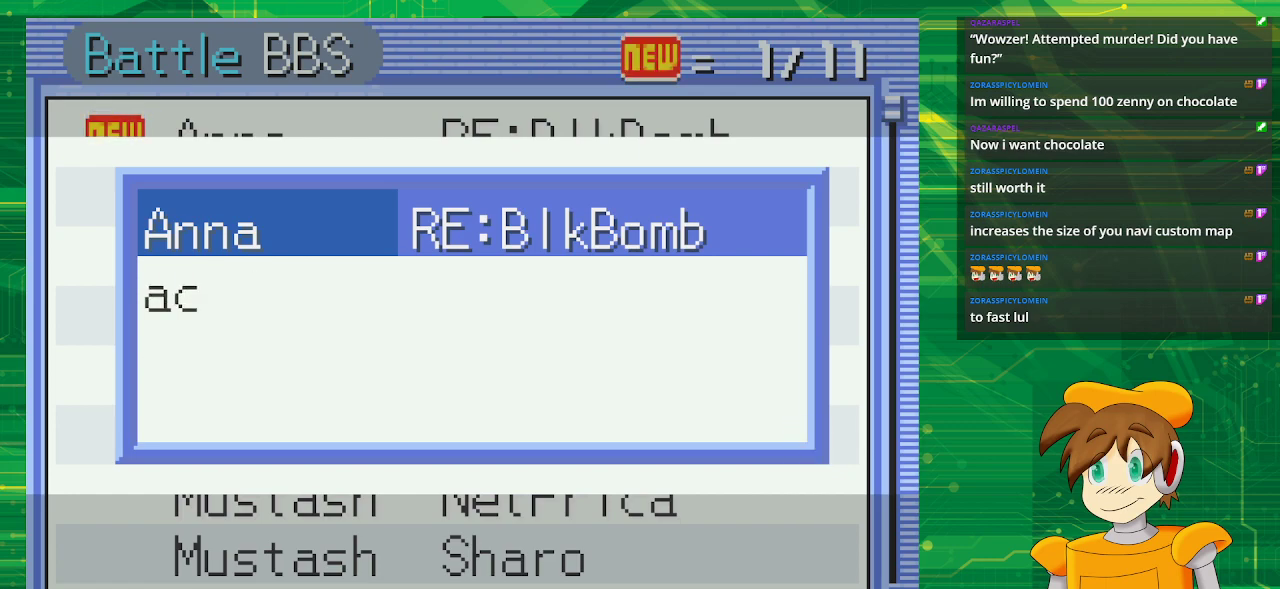
{"buttons": [], "events": []}
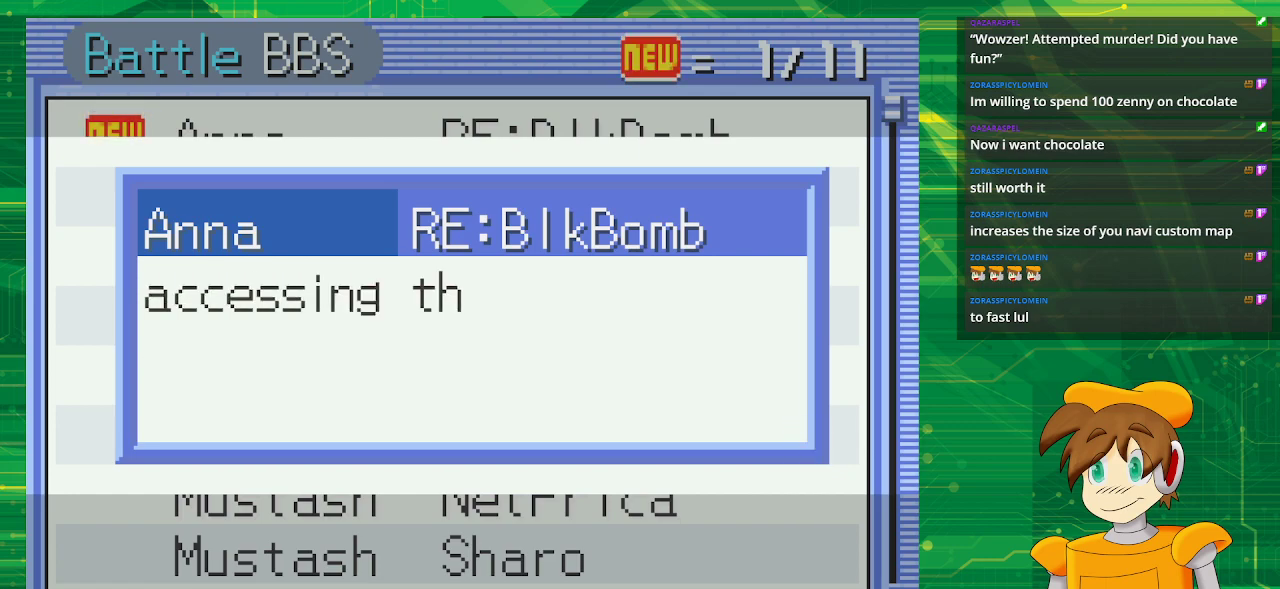
{"buttons": [], "events": []}
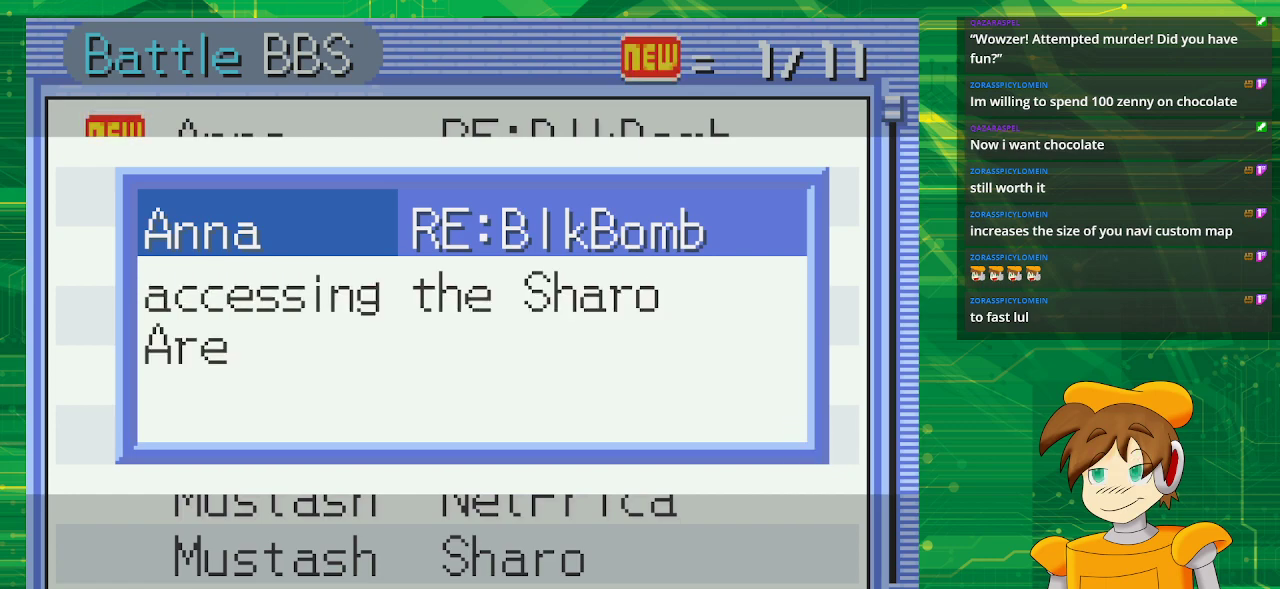
{"buttons": [], "events": []}
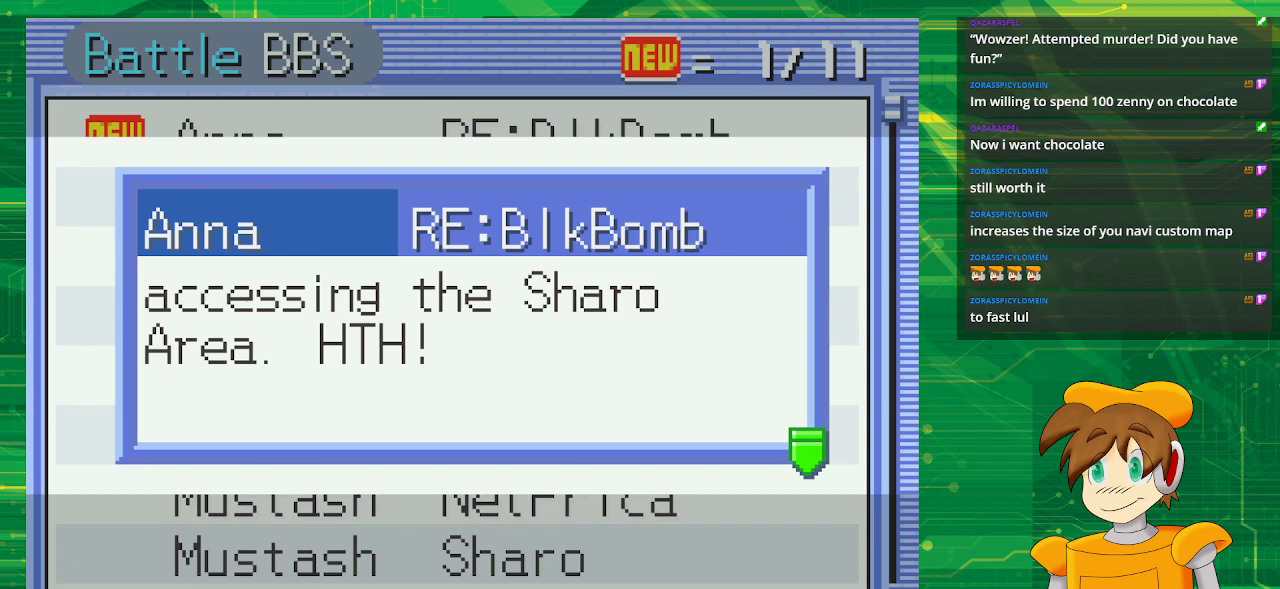
{"buttons": [], "events": []}
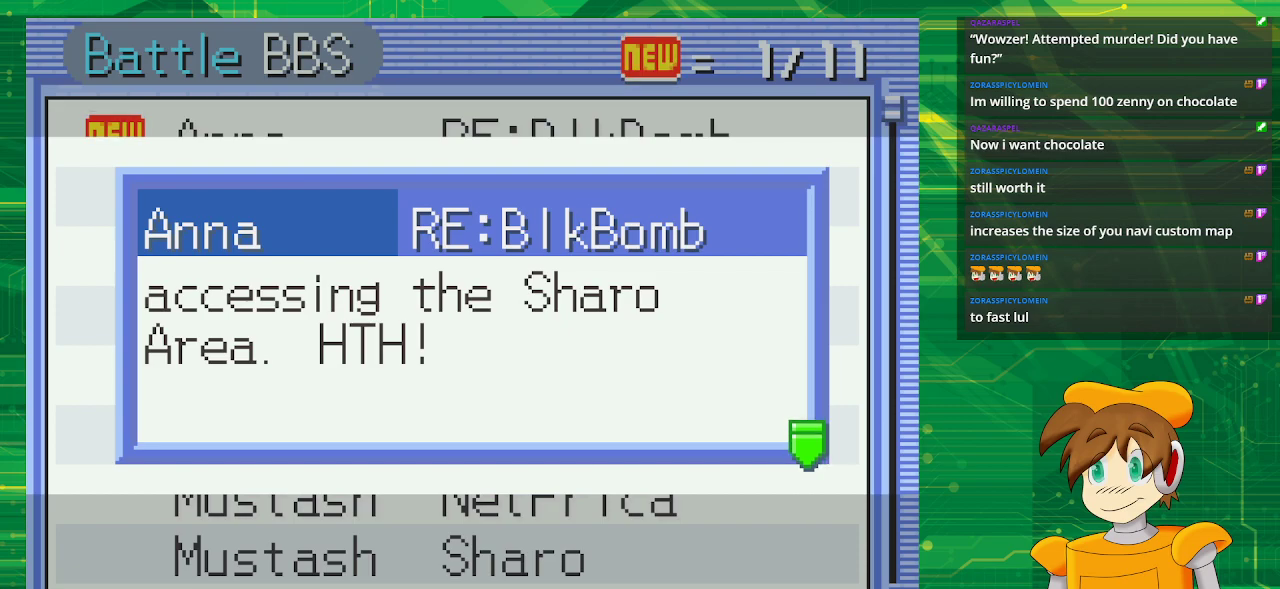
{"buttons": [], "events": [[133, "A", "down"], [250, "A", "up"]]}
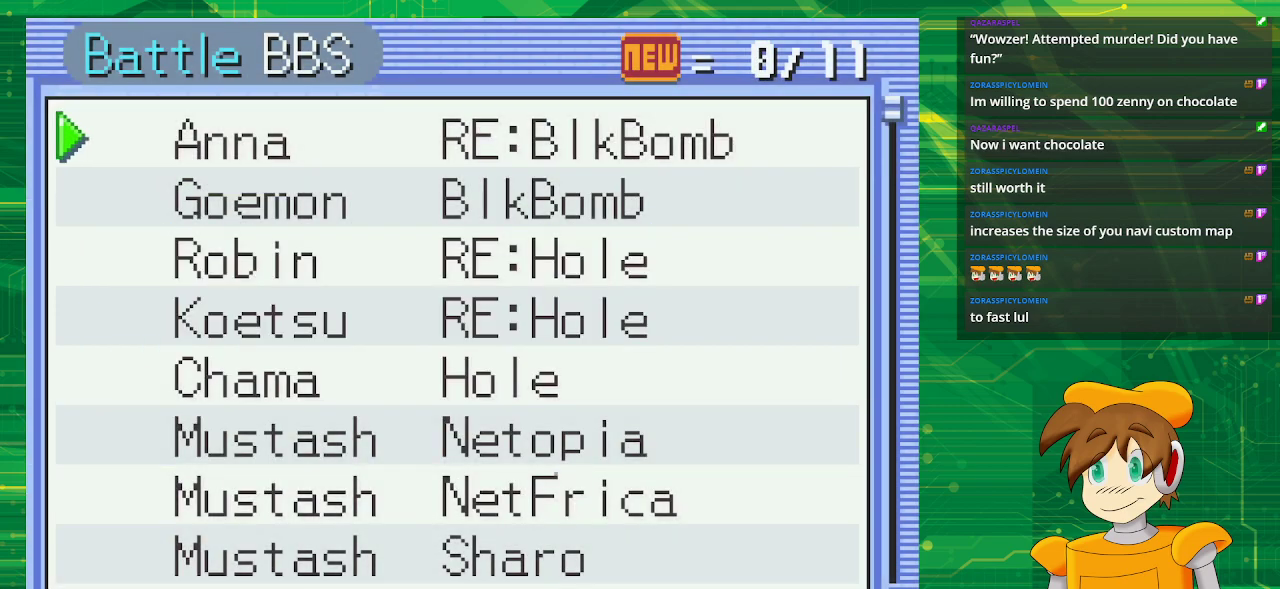
{"buttons": [], "events": [[183, "DPAD_UP", "down"], [333, "DPAD_UP", "up"]]}
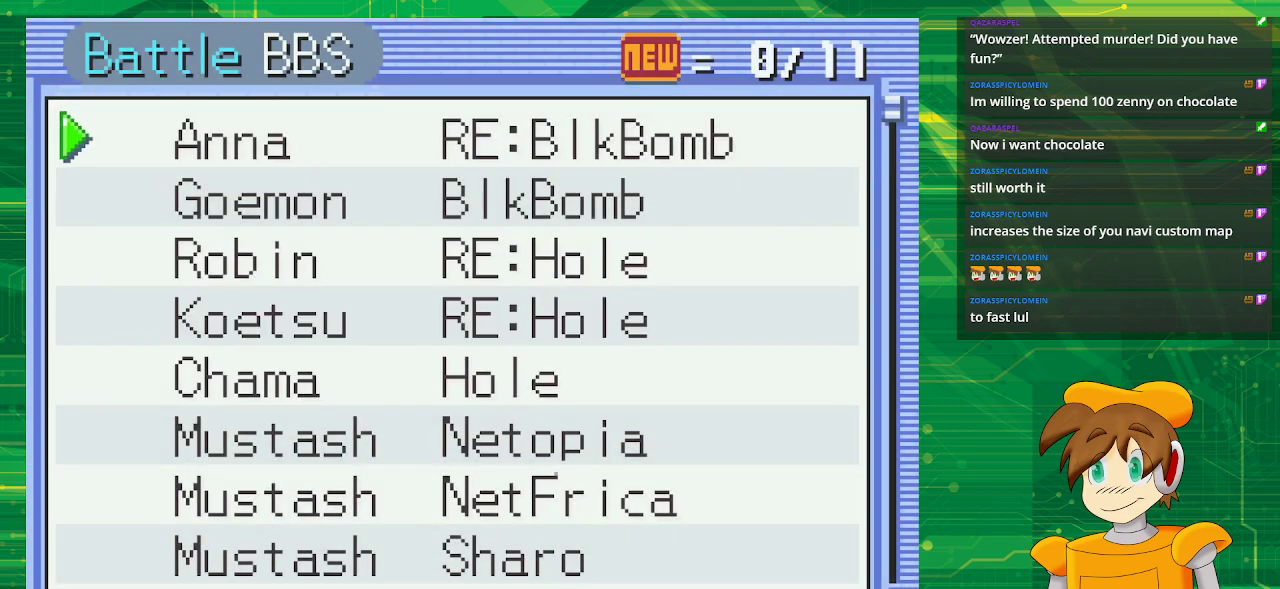
{"buttons": [], "events": [[267, "B", "down"], [417, "B", "up"]]}
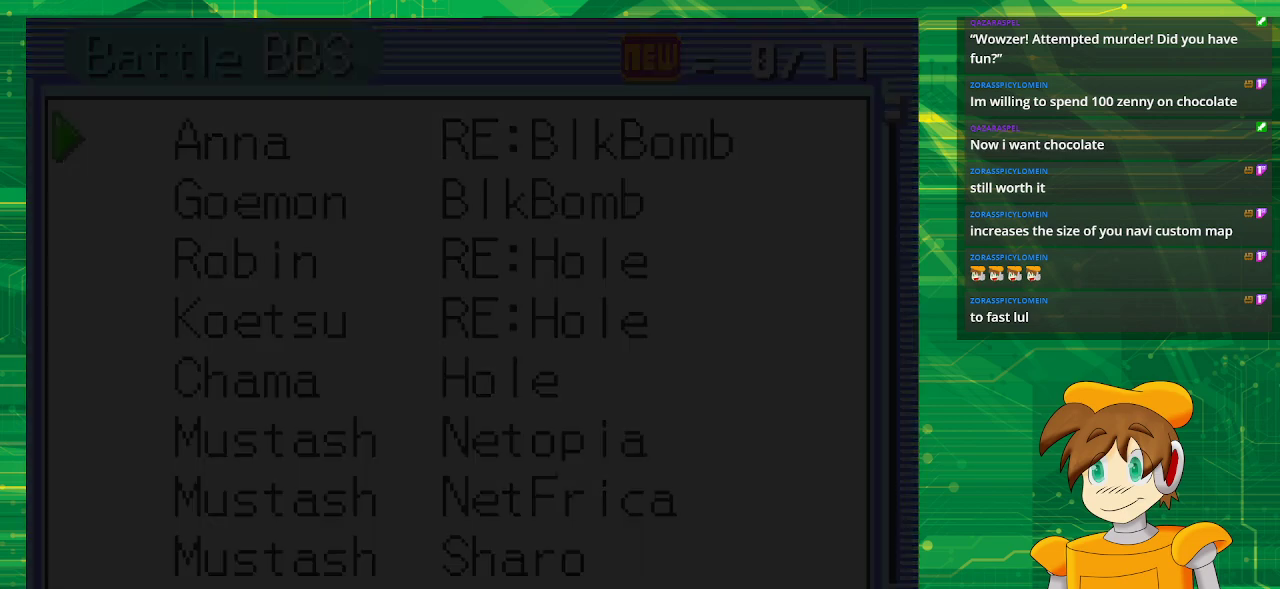
{"buttons": [], "events": []}
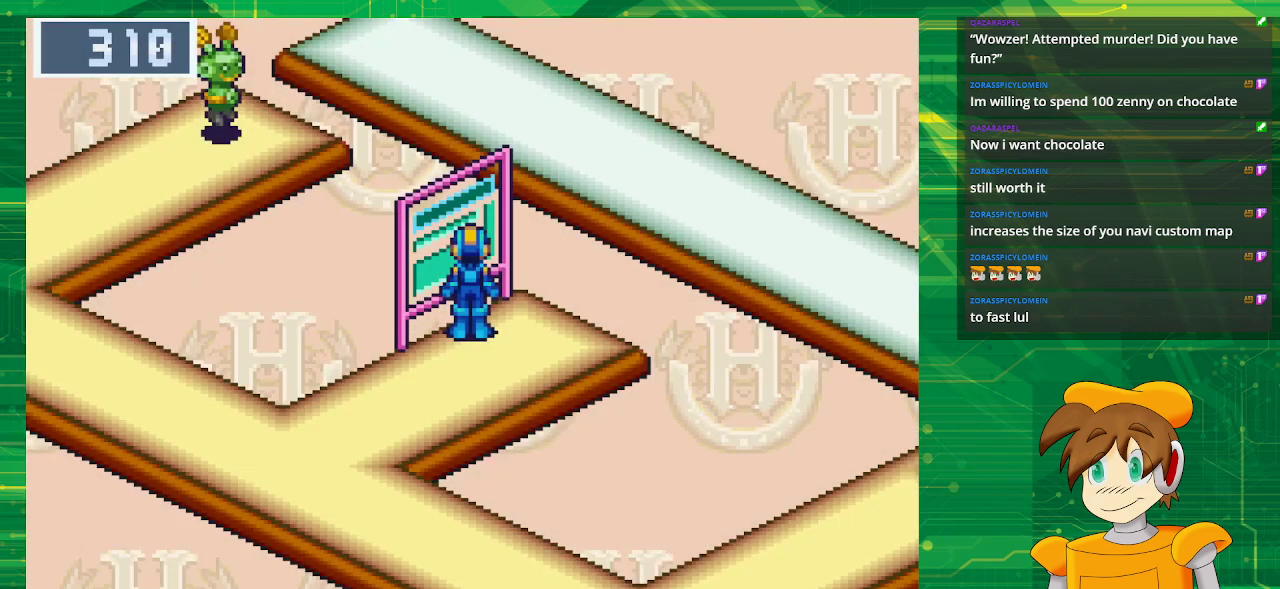
{"buttons": ["B", "DPAD_DOWN"], "events": [[183, "B", "down"], [283, "B", "up"], [383, "DPAD_DOWN", "down"], [467, "B", "down"]]}